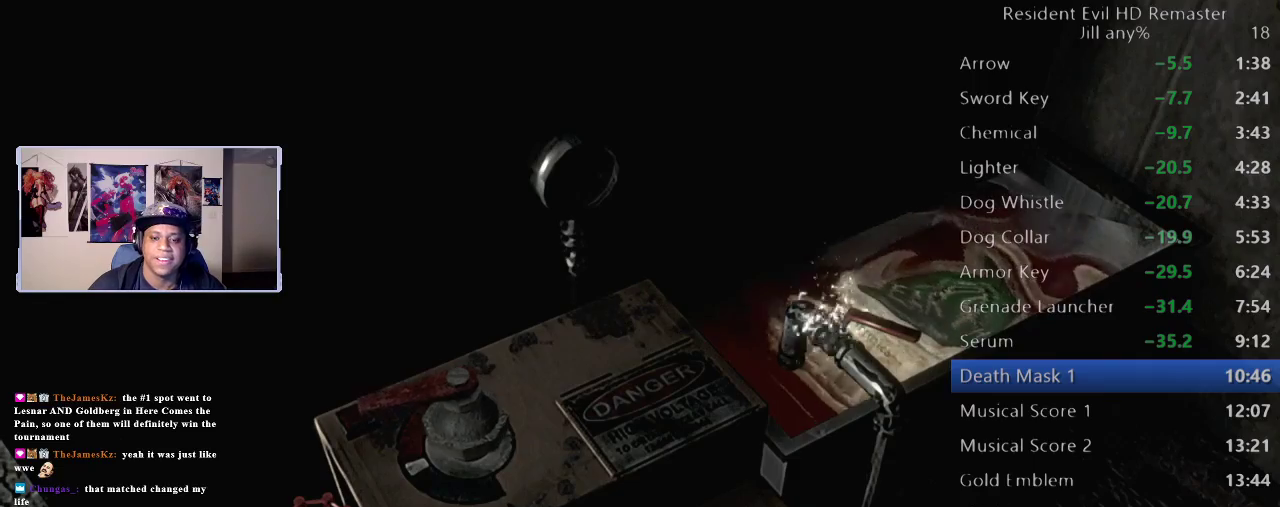
Gameplay with a controller (Xbox layout); each line is a JSON object with the inputs held at the frame after it. "events" lists button and stick changes between this image and that frame as [ms after this image, input, new state], when the widget could be followed in between. Not read: L1 L2.
{"buttons": ["A"], "left_stick": "center", "right_stick": "center", "events": [[17, "A", "down"], [100, "A", "up"], [167, "A", "down"], [250, "A", "up"], [317, "A", "down"], [417, "A", "up"], [500, "A", "down"]]}
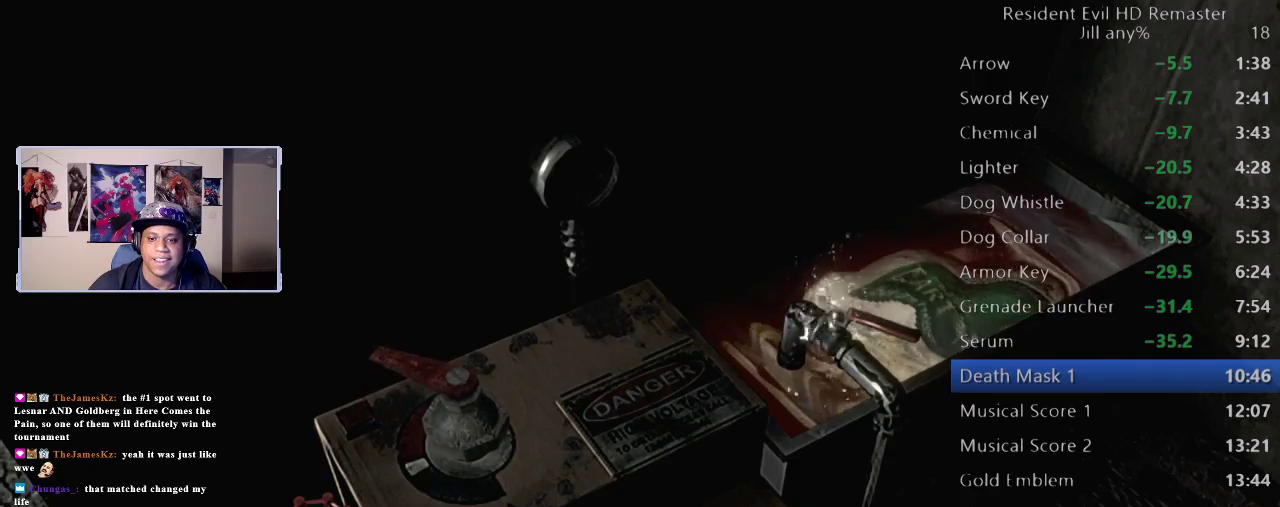
{"buttons": [], "left_stick": "center", "right_stick": "center", "events": [[300, "A", "up"], [400, "A", "down"], [500, "A", "up"]]}
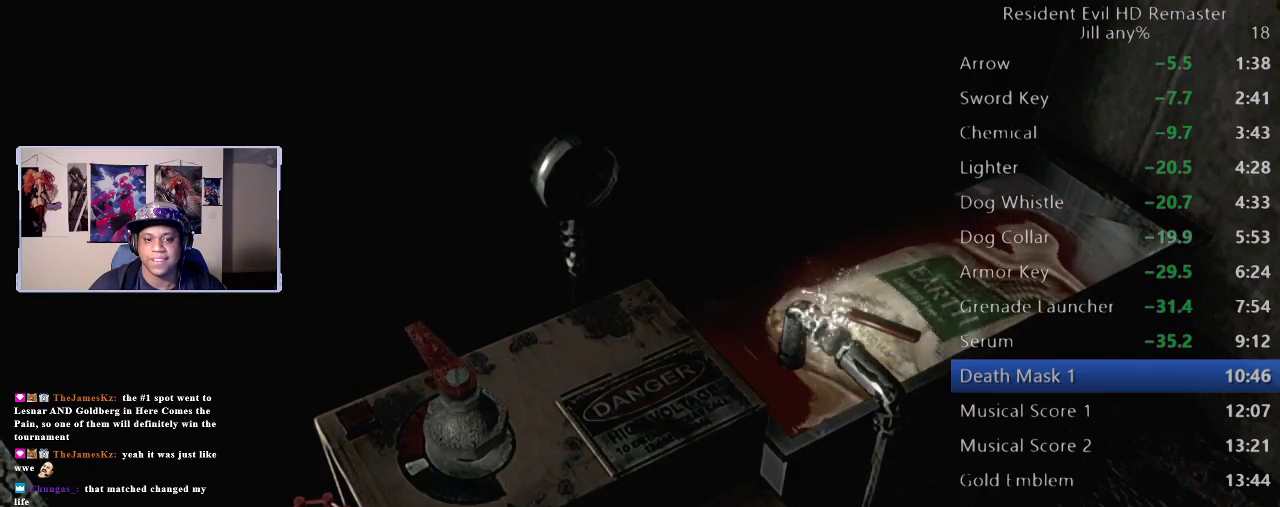
{"buttons": ["A"], "left_stick": "center", "right_stick": "center", "events": [[100, "A", "down"], [183, "A", "up"], [283, "A", "down"], [367, "A", "up"], [450, "A", "down"]]}
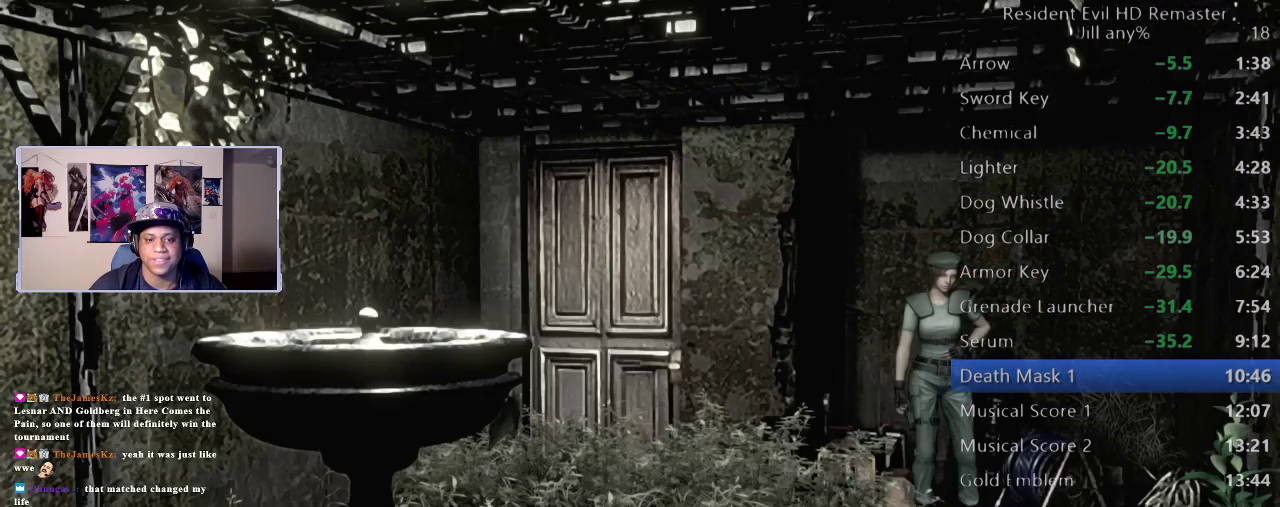
{"buttons": [], "left_stick": "center", "right_stick": "center", "events": [[67, "A", "up"], [150, "A", "down"], [267, "A", "up"], [367, "A", "down"], [467, "A", "up"]]}
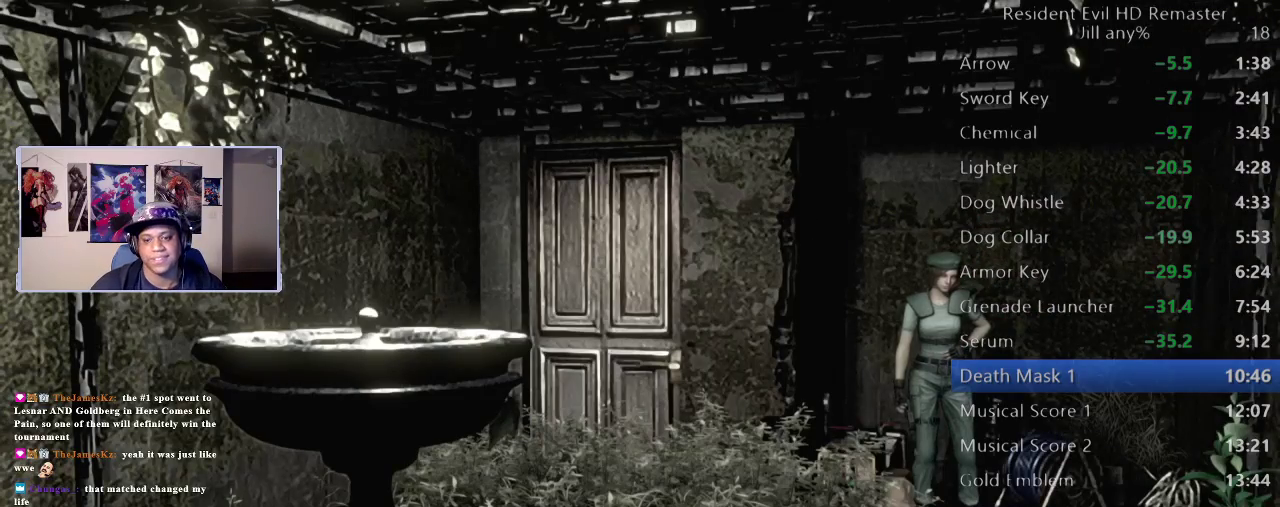
{"buttons": ["A"], "left_stick": "down", "right_stick": "center", "events": [[50, "A", "down"], [50, "left_stick", "down"], [133, "A", "up"], [267, "A", "down"], [367, "A", "up"], [450, "A", "down"]]}
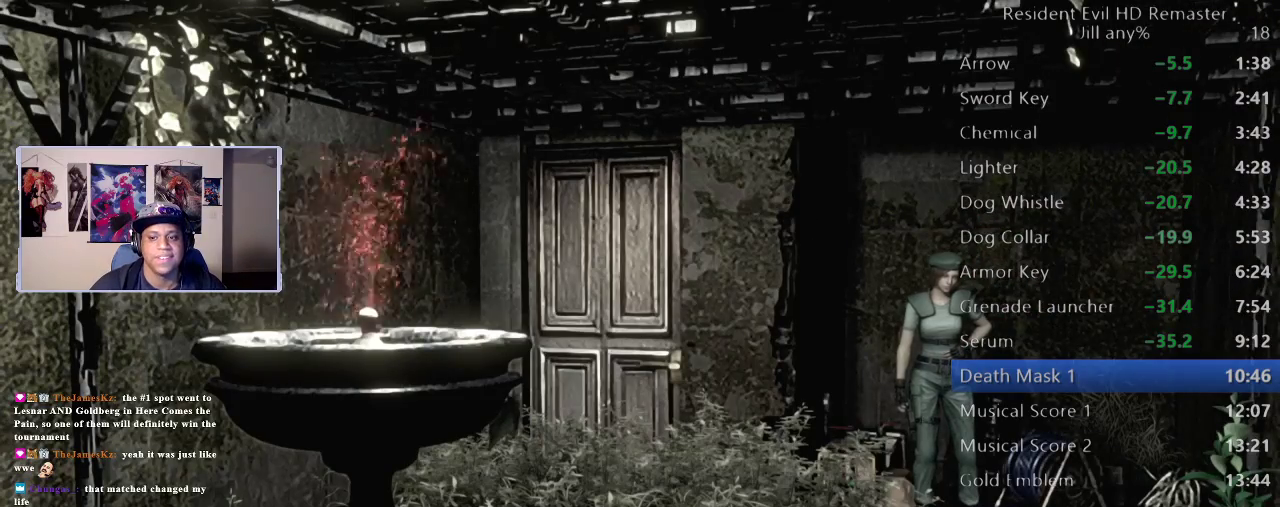
{"buttons": [], "left_stick": "down", "right_stick": "center", "events": [[50, "A", "up"], [150, "A", "down"], [283, "A", "up"], [367, "A", "down"], [467, "A", "up"]]}
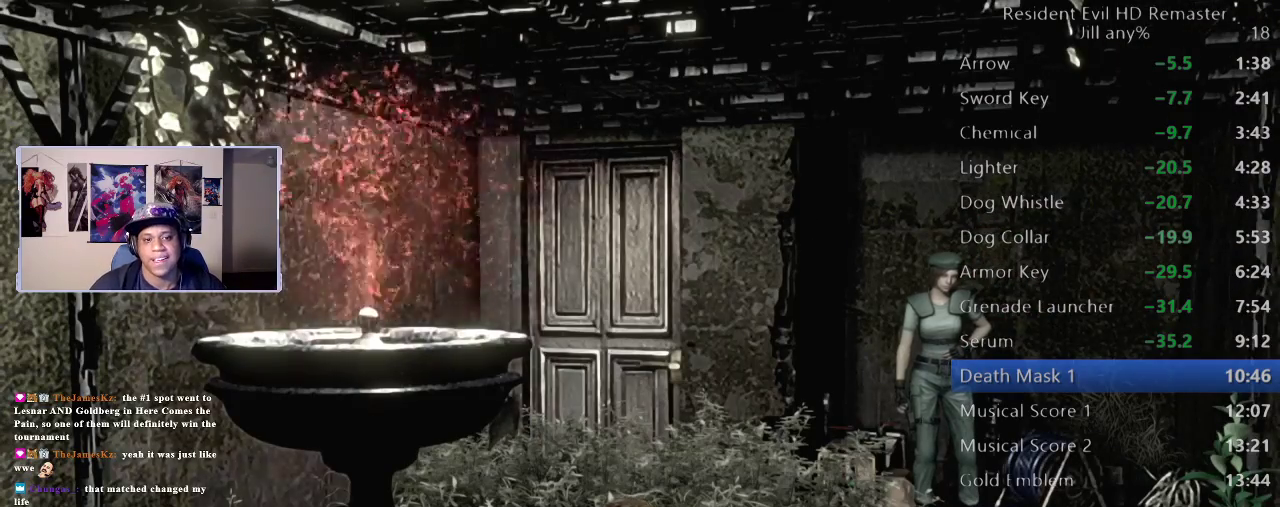
{"buttons": ["A"], "left_stick": "down", "right_stick": "center", "events": [[50, "A", "down"], [133, "A", "up"], [250, "A", "down"], [300, "A", "up"], [433, "A", "down"]]}
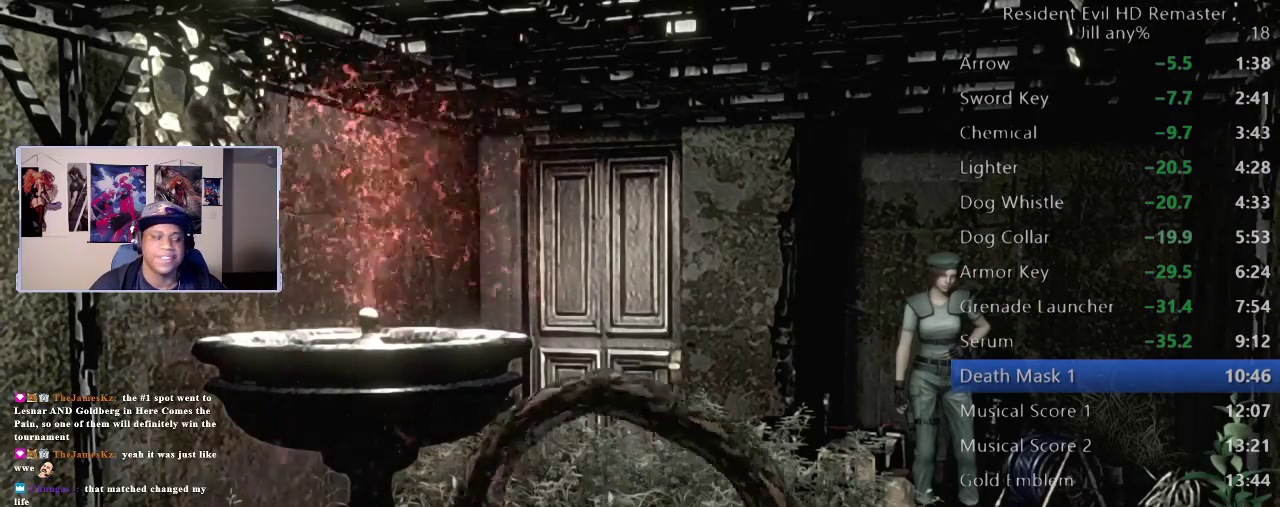
{"buttons": [], "left_stick": "down", "right_stick": "center", "events": [[17, "A", "up"], [117, "A", "down"], [233, "A", "up"], [317, "A", "down"], [433, "A", "up"]]}
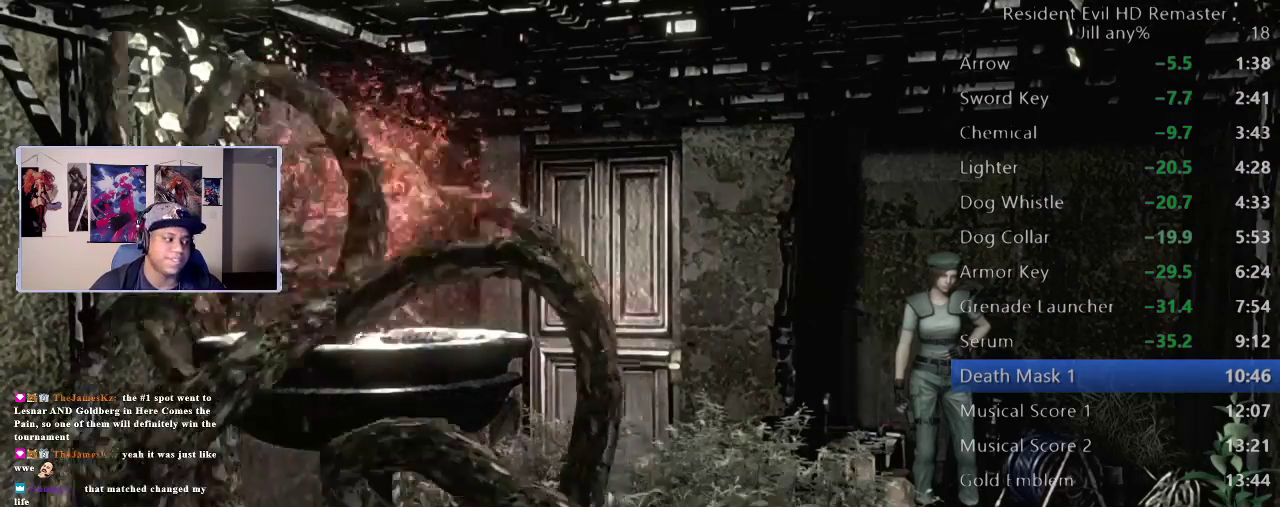
{"buttons": [], "left_stick": "down", "right_stick": "center", "events": [[17, "A", "down"], [117, "A", "up"], [200, "A", "down"], [283, "A", "up"], [383, "A", "down"], [500, "A", "up"]]}
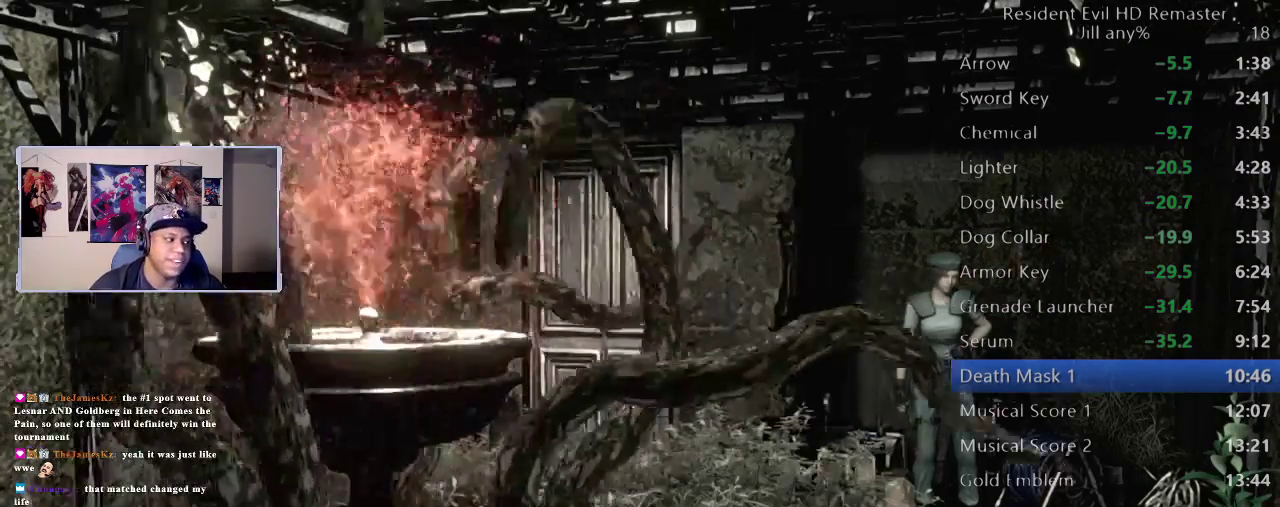
{"buttons": ["A"], "left_stick": "down", "right_stick": "center", "events": [[83, "A", "down"], [183, "A", "up"], [250, "A", "down"], [350, "A", "up"], [433, "A", "down"]]}
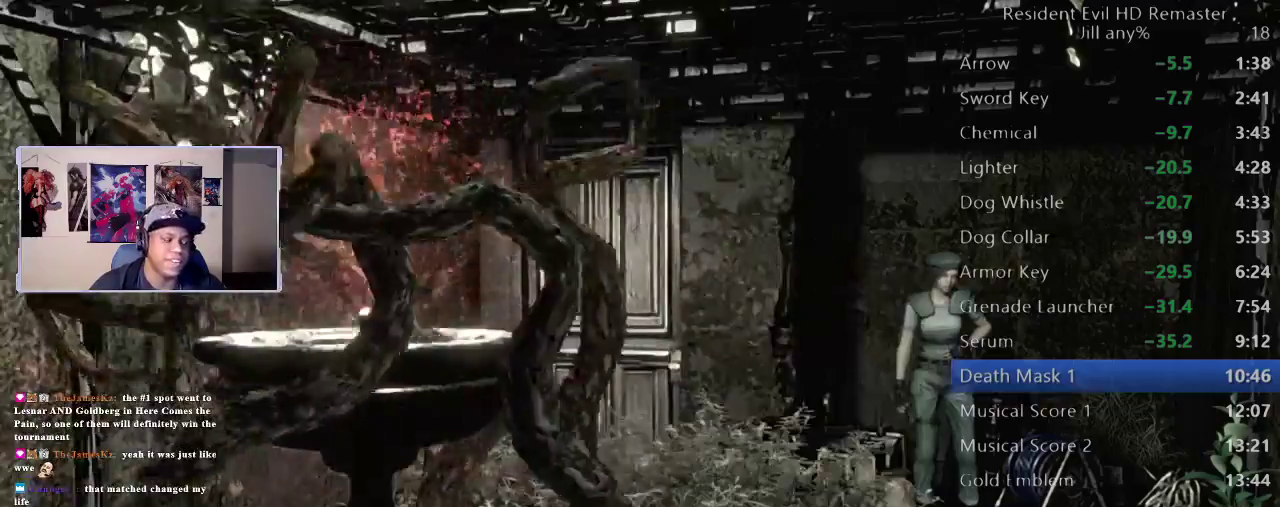
{"buttons": ["A"], "left_stick": "down", "right_stick": "center", "events": [[33, "A", "up"], [100, "A", "down"], [183, "A", "up"], [267, "A", "down"], [350, "A", "up"], [433, "A", "down"]]}
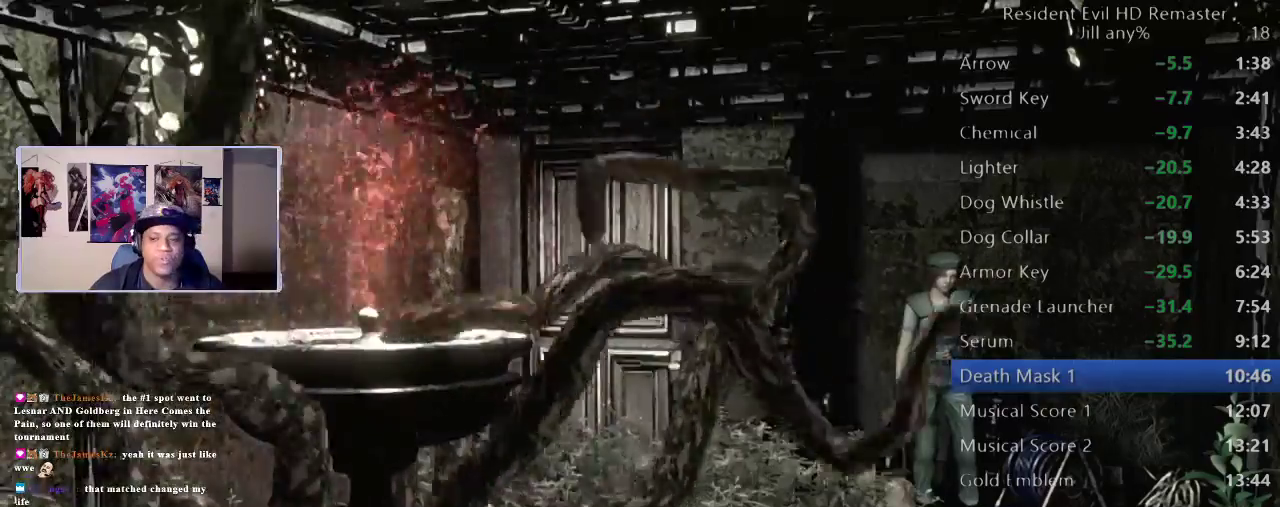
{"buttons": [], "left_stick": "down", "right_stick": "center", "events": [[17, "A", "up"], [83, "A", "down"], [183, "A", "up"], [267, "A", "down"], [350, "A", "up"], [433, "A", "down"], [500, "A", "up"]]}
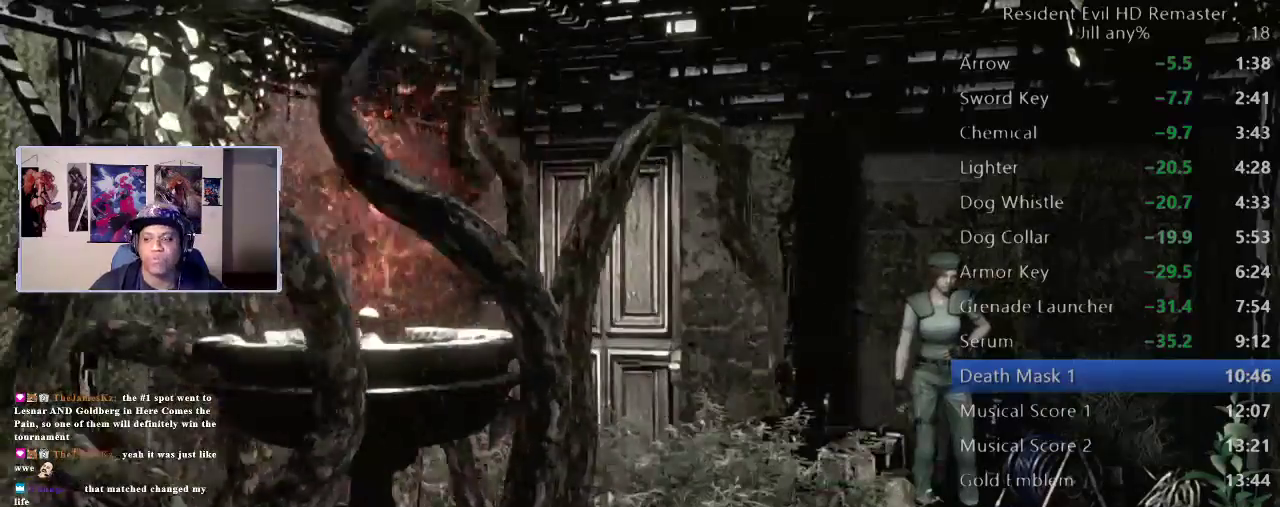
{"buttons": ["A"], "left_stick": "down", "right_stick": "center", "events": [[100, "A", "down"], [217, "A", "up"], [300, "A", "down"], [417, "A", "up"], [500, "A", "down"]]}
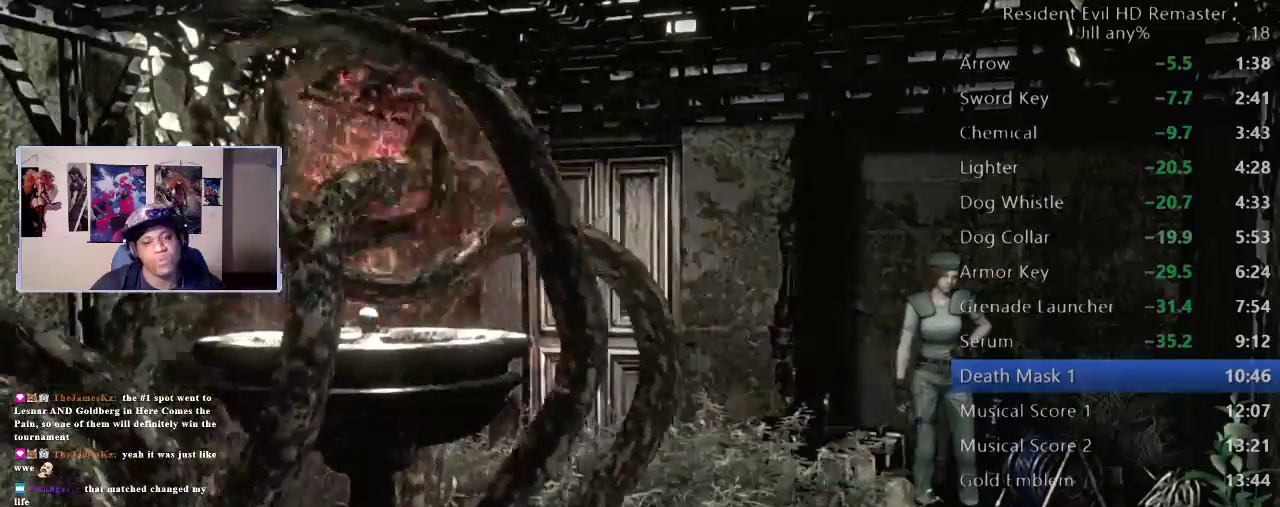
{"buttons": [], "left_stick": "down", "right_stick": "center", "events": [[100, "A", "up"], [183, "A", "down"], [300, "A", "up"], [383, "A", "down"], [483, "A", "up"]]}
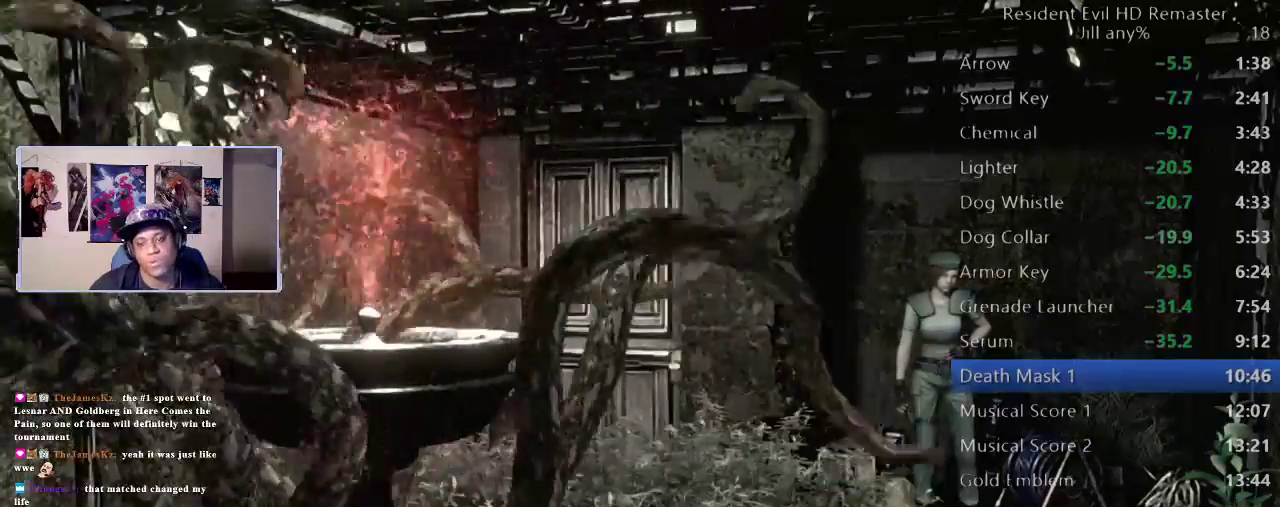
{"buttons": ["A"], "left_stick": "down", "right_stick": "center", "events": [[67, "A", "down"], [167, "A", "up"], [233, "A", "down"], [367, "A", "up"], [450, "A", "down"]]}
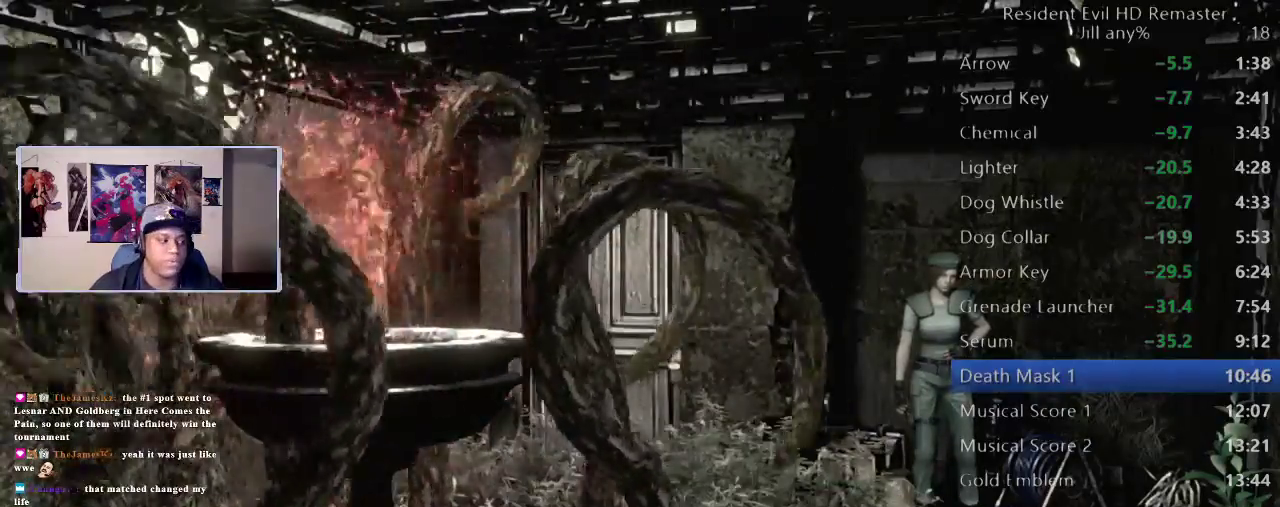
{"buttons": ["A"], "left_stick": "down", "right_stick": "center", "events": [[67, "A", "up"], [167, "A", "down"], [267, "A", "up"], [367, "A", "down"]]}
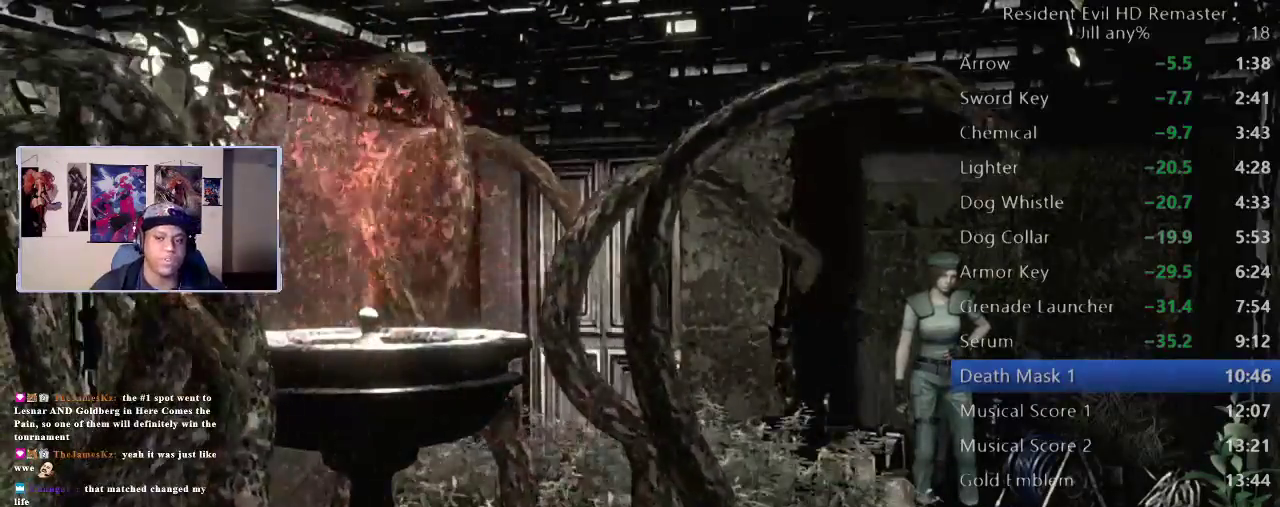
{"buttons": ["A"], "left_stick": "down", "right_stick": "center"}
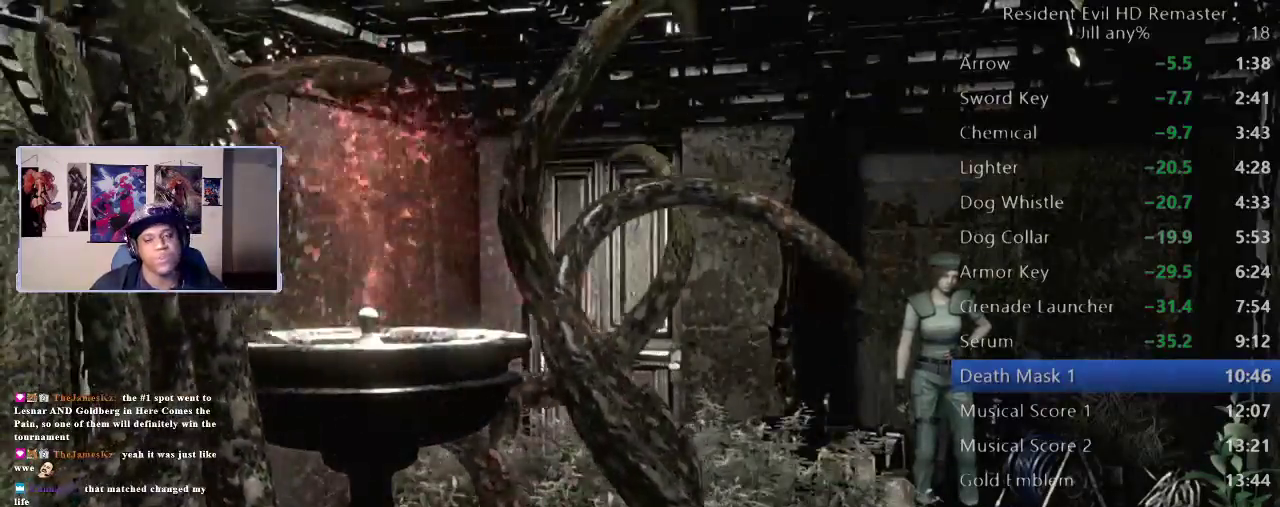
{"buttons": [], "left_stick": "down", "right_stick": "center", "events": [[33, "A", "up"]]}
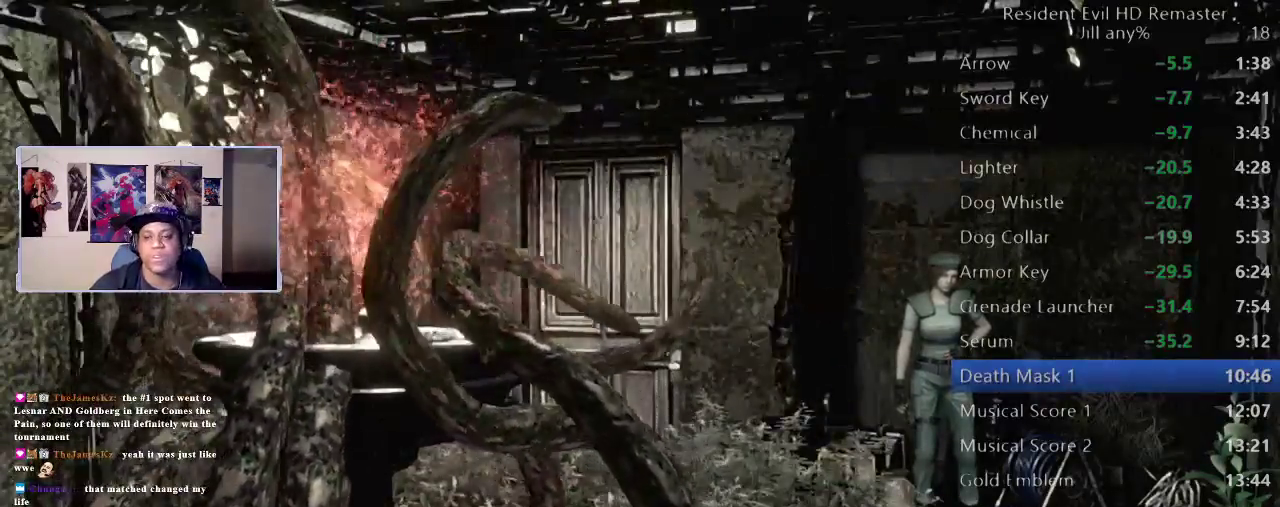
{"buttons": [], "left_stick": "down", "right_stick": "center", "events": [[167, "START", "down"], [283, "START", "up"]]}
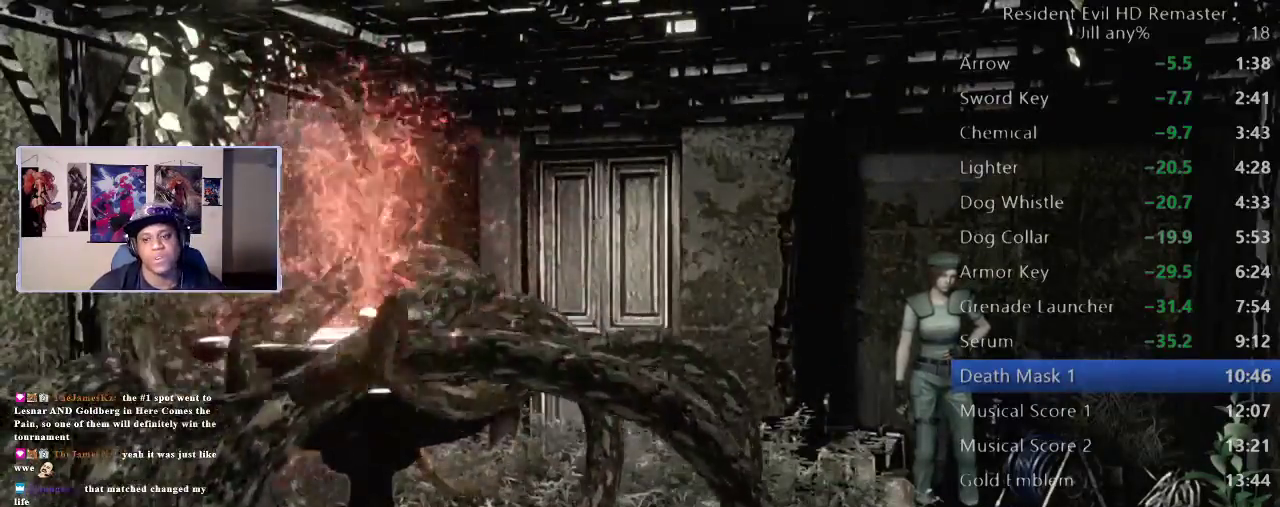
{"buttons": ["A"], "left_stick": "down", "right_stick": "center", "events": [[233, "A", "down"], [367, "A", "up"], [500, "A", "down"]]}
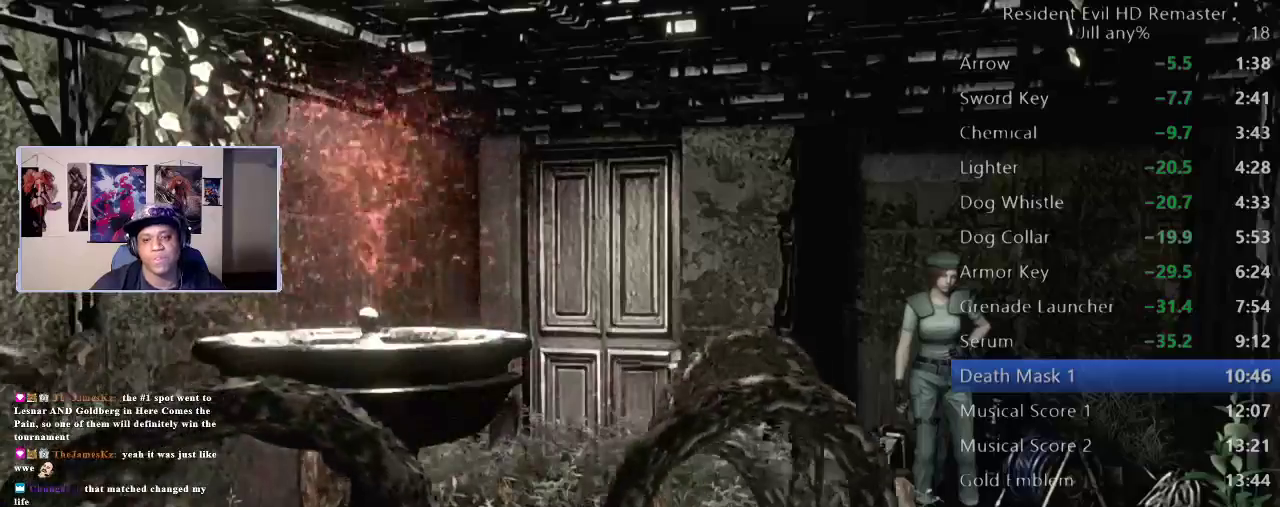
{"buttons": [], "left_stick": "down", "right_stick": "center", "events": [[50, "A", "up"]]}
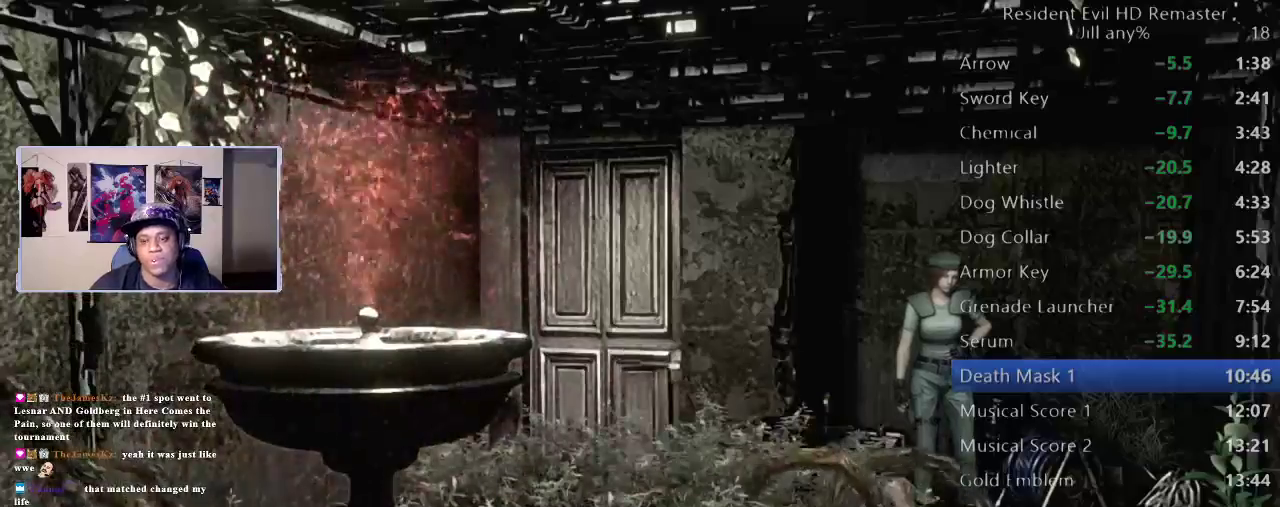
{"buttons": [], "left_stick": "down", "right_stick": "center", "events": []}
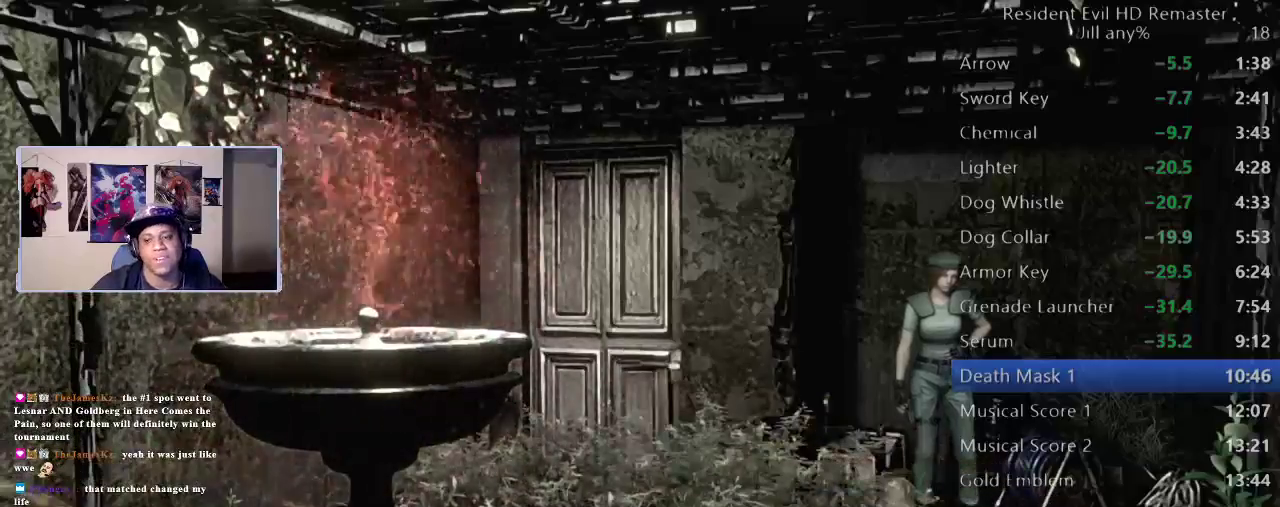
{"buttons": [], "left_stick": "down", "right_stick": "center"}
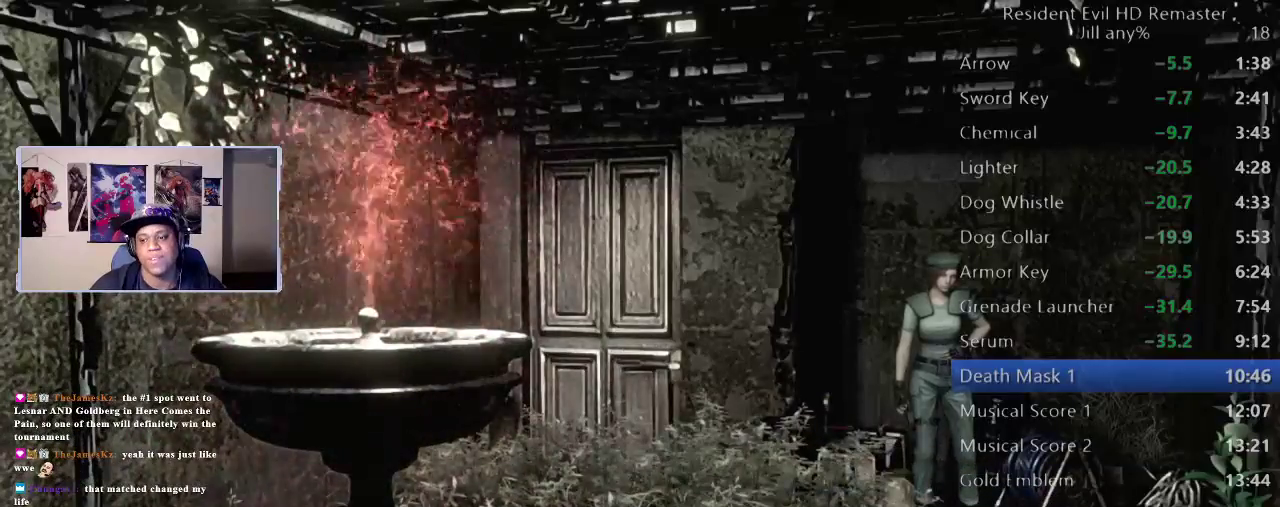
{"buttons": [], "left_stick": "down", "right_stick": "center", "events": []}
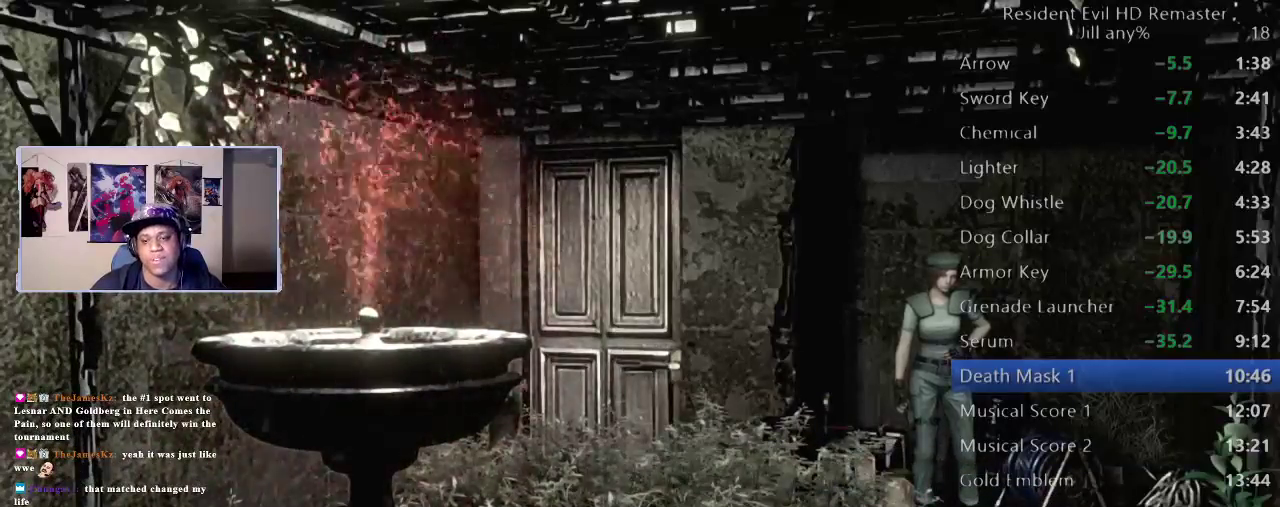
{"buttons": [], "left_stick": "down", "right_stick": "center", "events": []}
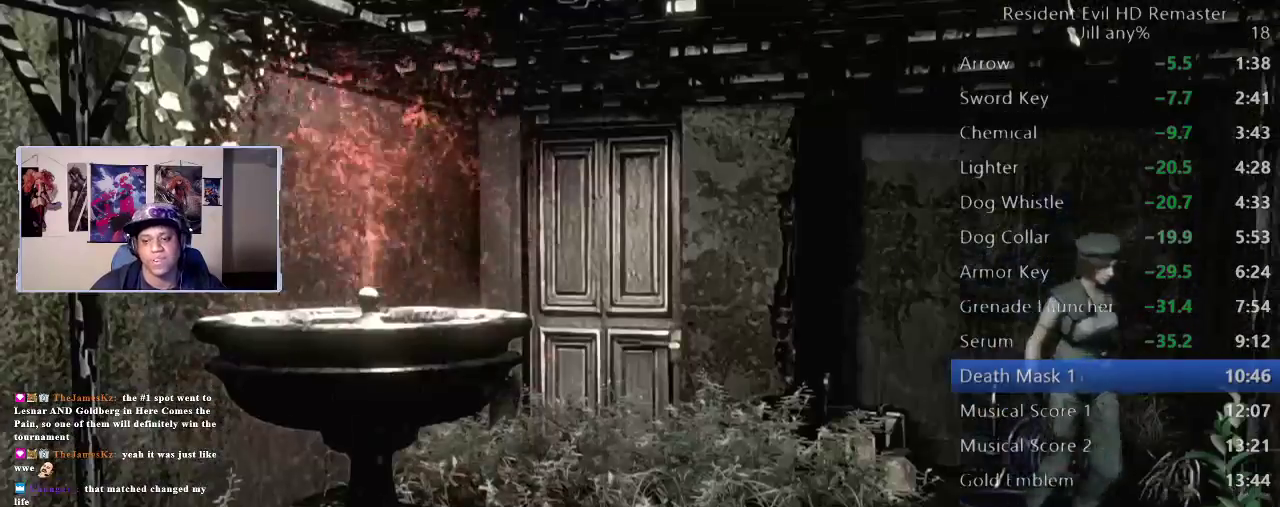
{"buttons": [], "left_stick": "down", "right_stick": "center", "events": []}